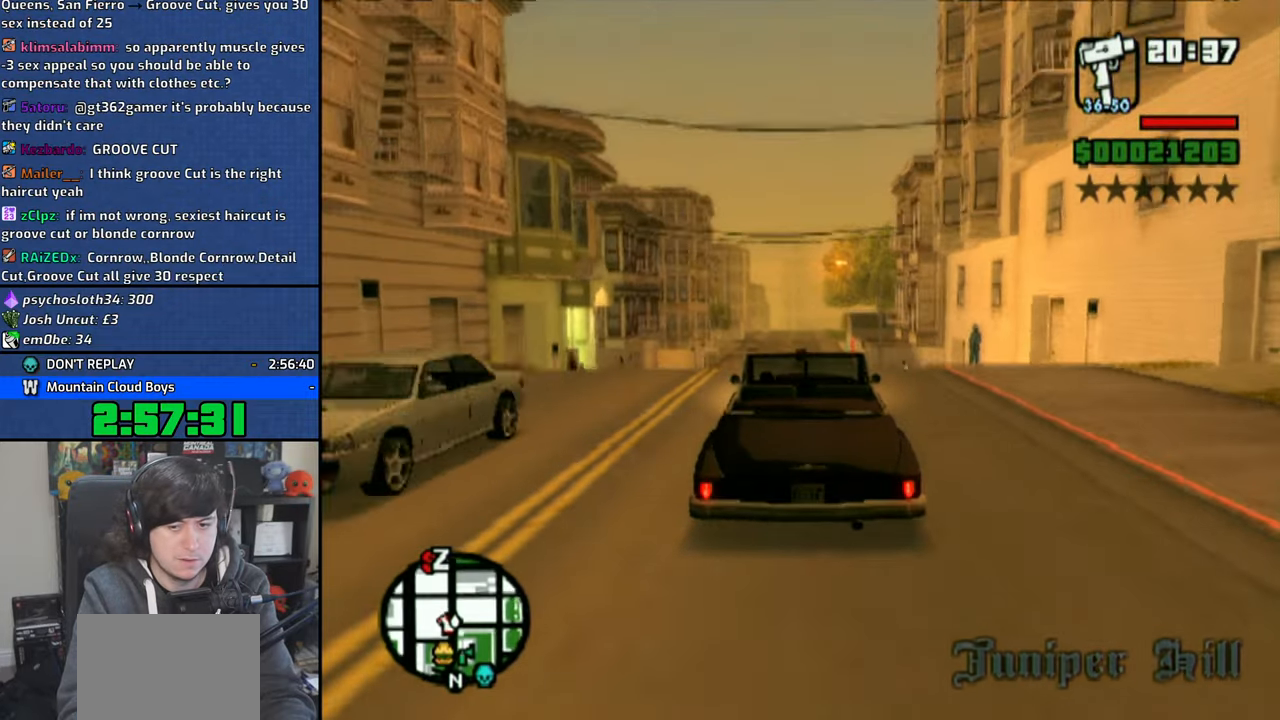
Gameplay with a controller (PlayStation layout); each line is a JSON object with the inputs held at the frame after it (dt_ms = milliseconds from this image to that frame). "events" lists button and stick changes between this image and that frame as [ms after this image, input, new state], when the widget could be followed in between.
{"dt_ms": 500, "buttons": ["CROSS"], "left_stick": "center", "right_stick": "center", "events": [[33, "right_stick", "center"]]}
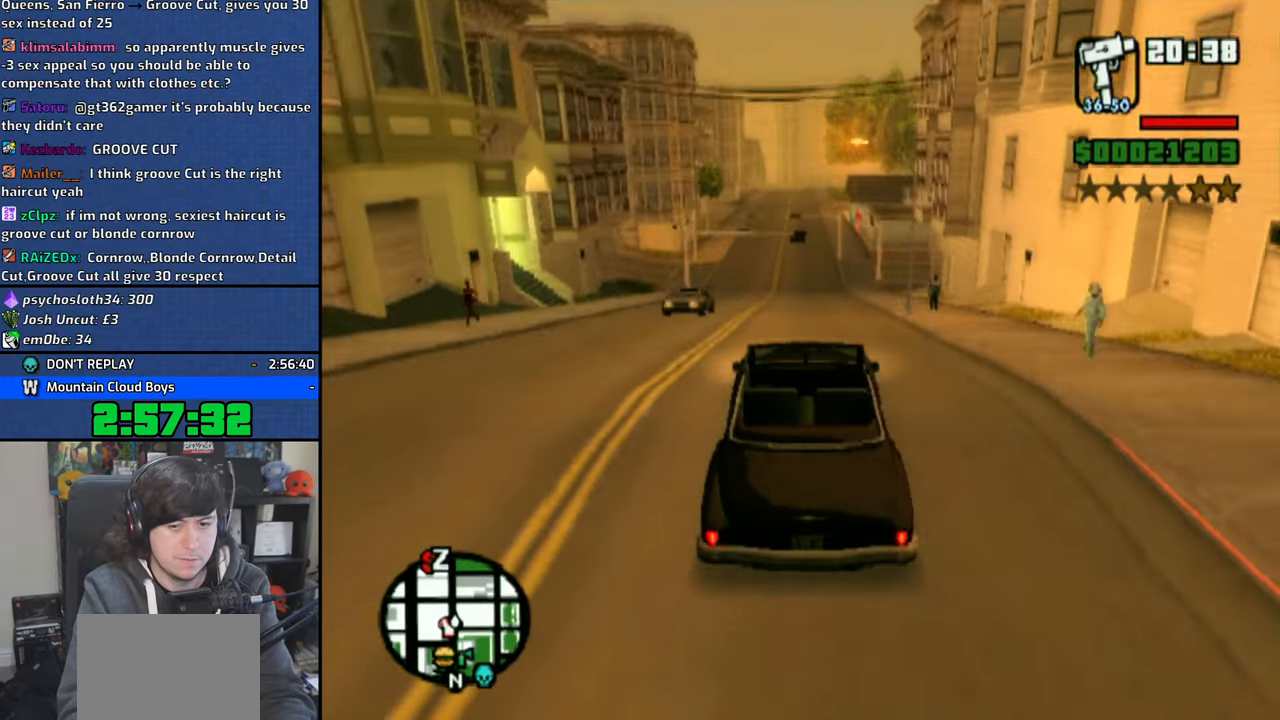
{"dt_ms": 500, "buttons": ["CROSS"], "left_stick": "center", "right_stick": "center", "events": []}
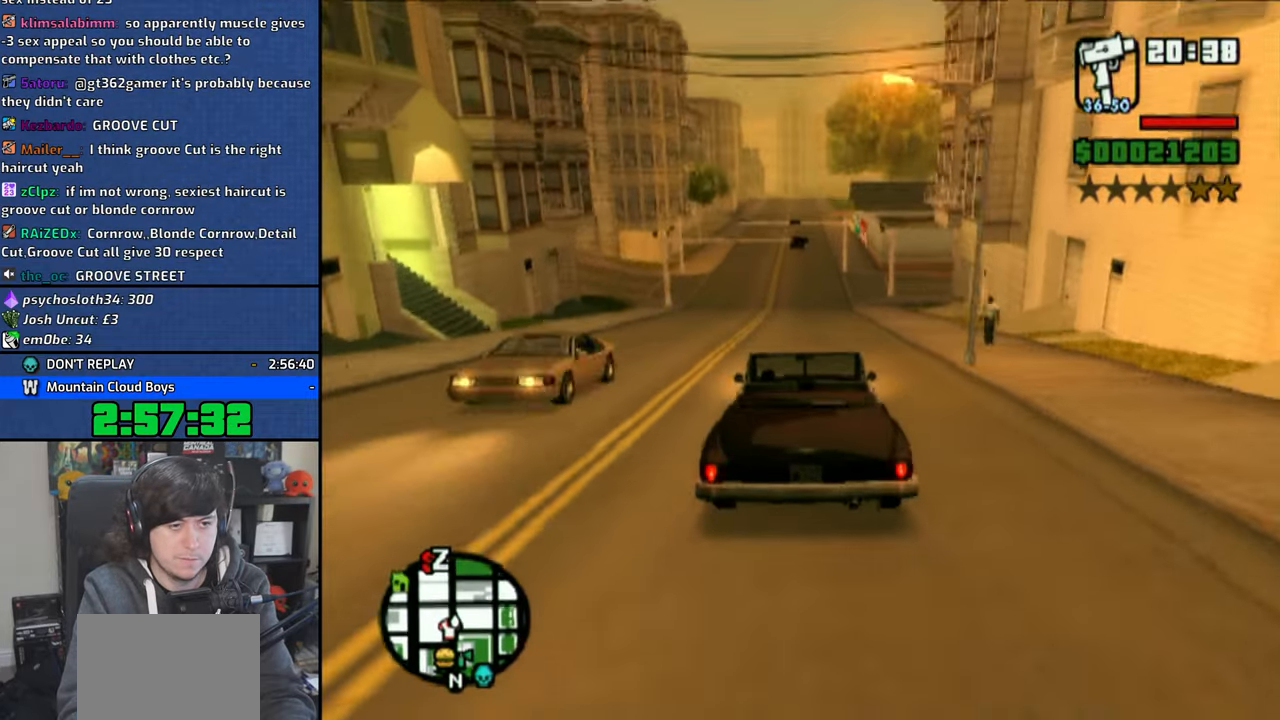
{"dt_ms": 1000, "buttons": ["CROSS"], "left_stick": "center", "right_stick": "down"}
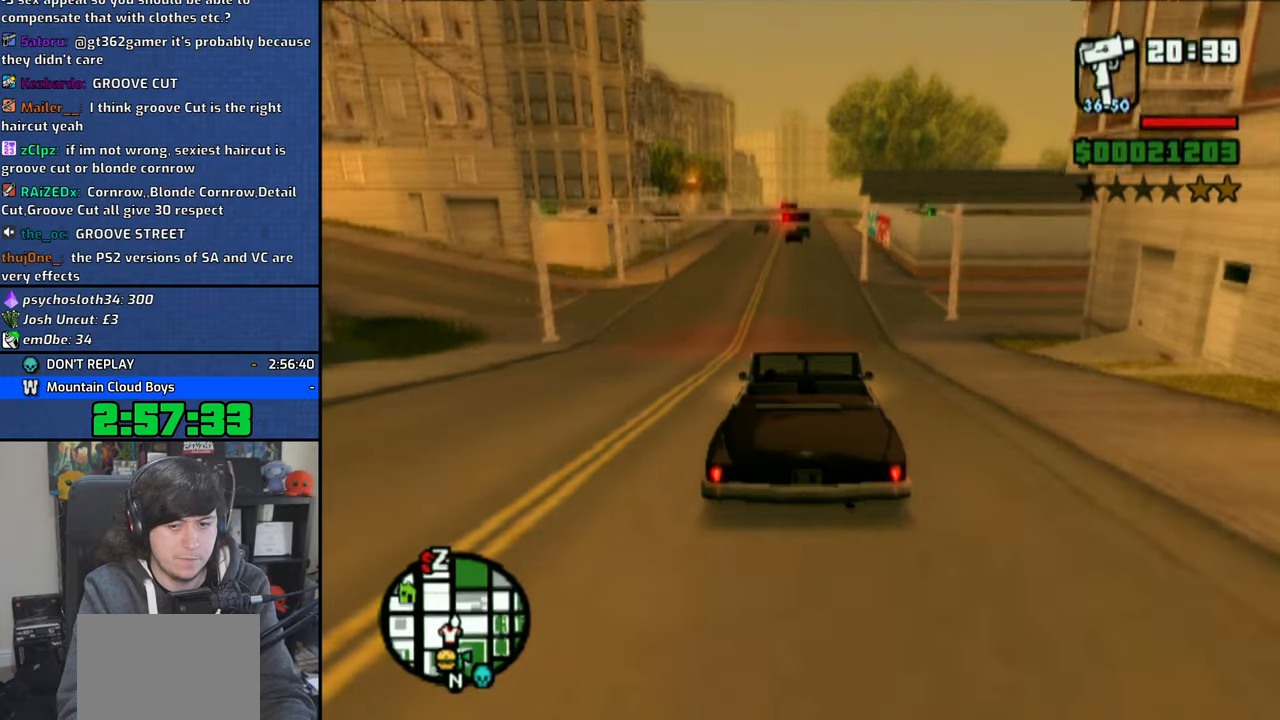
{"dt_ms": 1000, "buttons": ["CROSS"], "left_stick": "center", "right_stick": "down"}
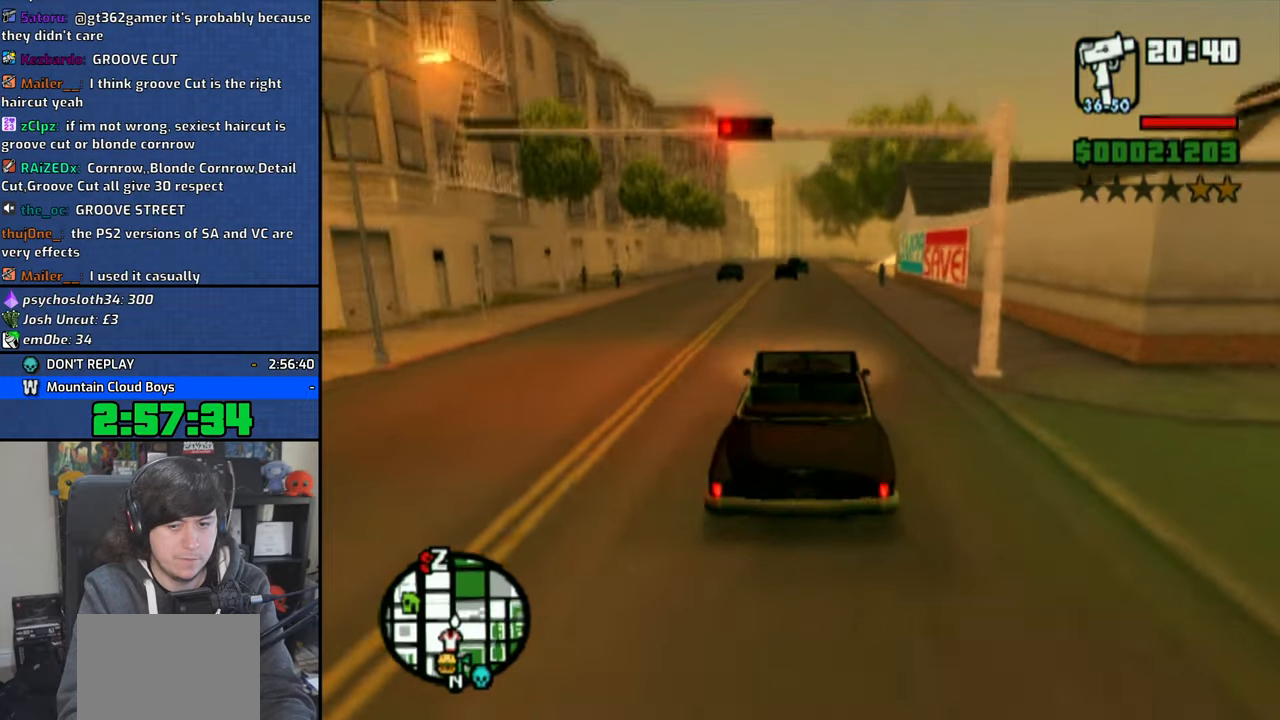
{"dt_ms": 500, "buttons": ["CROSS"], "left_stick": "up-left", "right_stick": "down", "events": [[400, "left_stick", "up-left"]]}
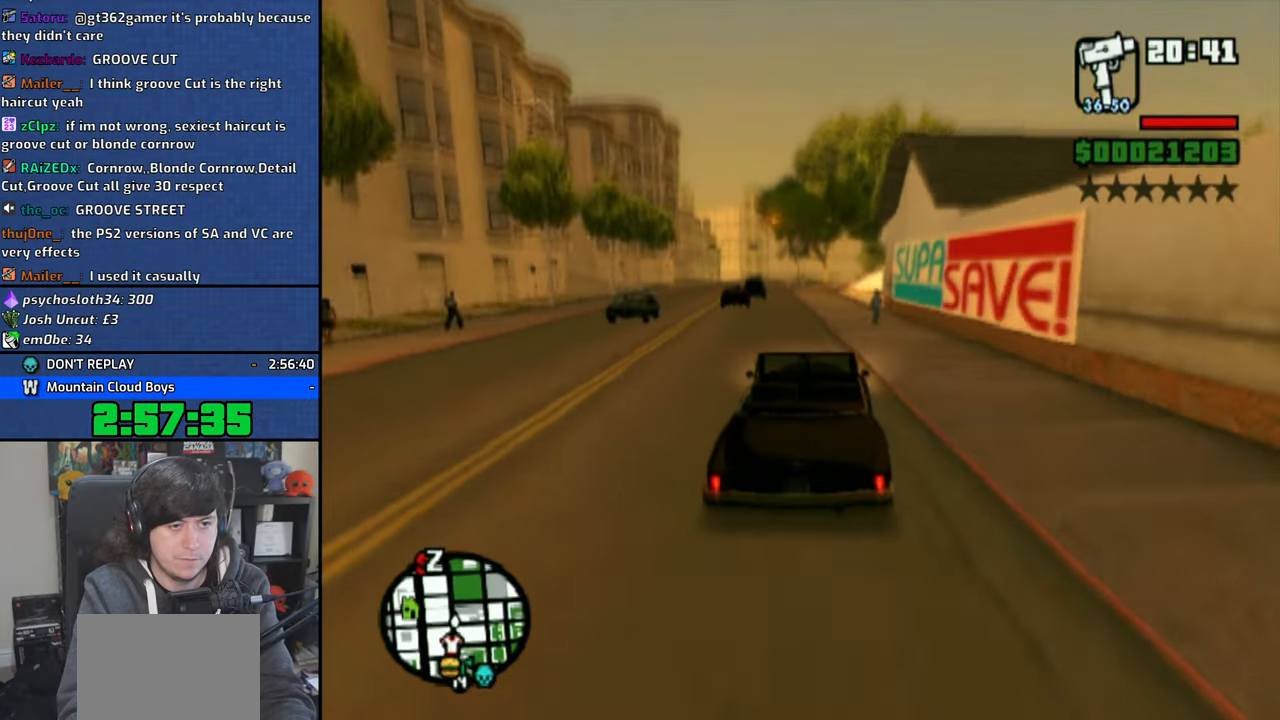
{"dt_ms": 500, "buttons": ["CROSS"], "left_stick": "left", "right_stick": "down", "events": [[33, "left_stick", "center"], [416, "left_stick", "left"]]}
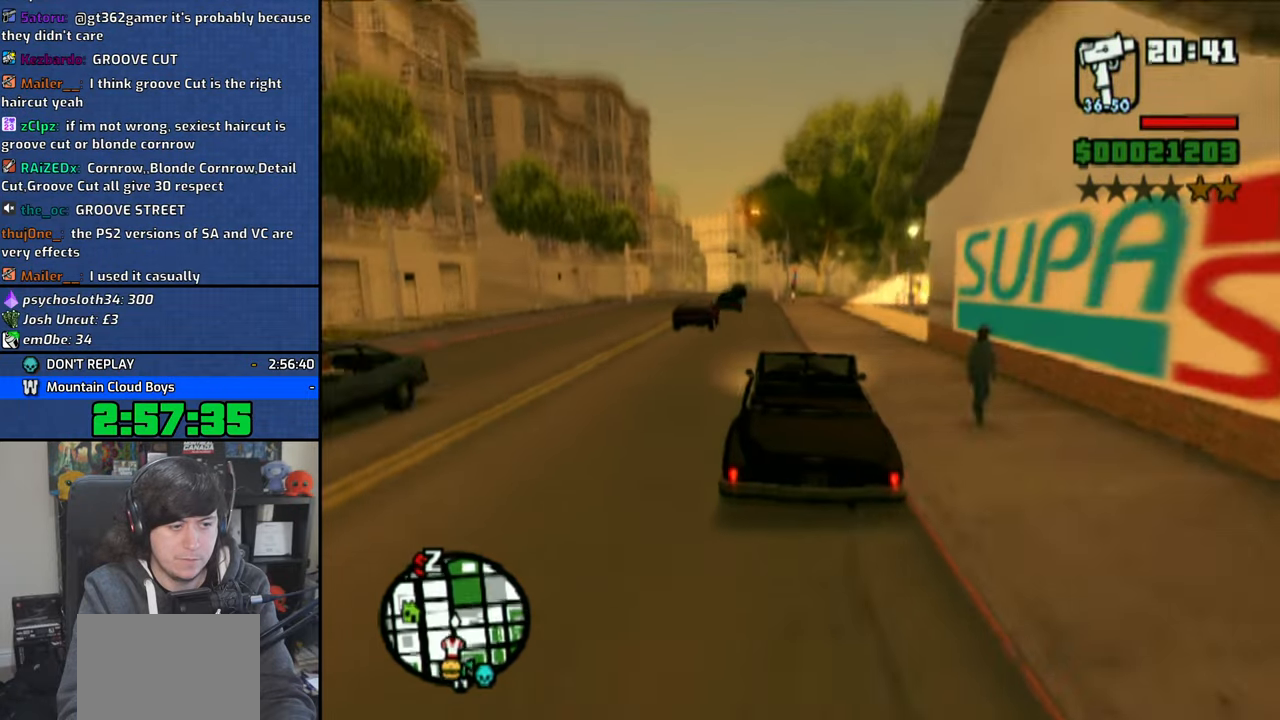
{"dt_ms": 500, "buttons": ["CROSS"], "left_stick": "center", "right_stick": "down", "events": [[50, "left_stick", "center"], [333, "left_stick", "left"], [433, "left_stick", "center"]]}